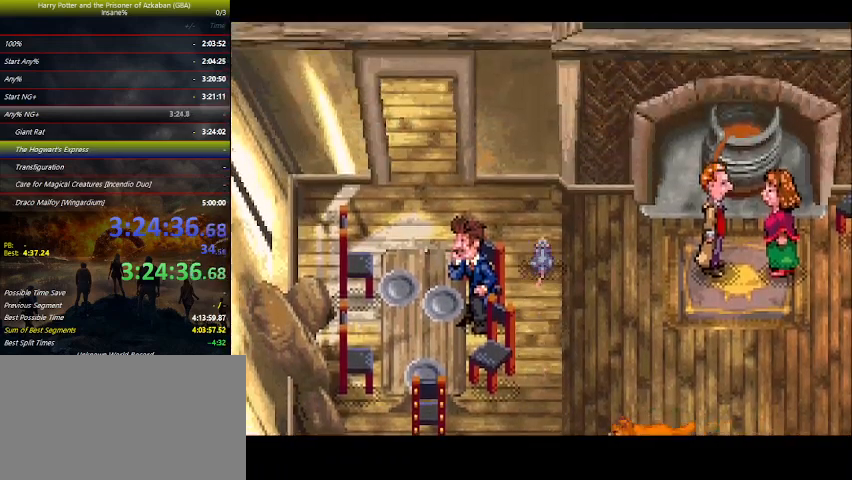
Gameplay with keyboard and mouse; each line is a JSON object with the keys held at the frame after it. "events" lists presses ("down") and releases ("up") of "a", "ctrl", "d", "down", "e", "escape", "f", "f1", "f4", "left", "q", "r", "return", "right", "s", "shift", "space", "tab", "up", "w" and "z" between this image and that frame as [ms after this image, input, new state], when the widget could be followed in between. No other keys are recorded. Mouse buttons are not recorded. Not read: mouse_move.
{"keys": [], "events": [[33, "space", "up"], [67, "space", "down"], [167, "space", "up"], [200, "space", "down"], [267, "space", "up"], [300, "space", "down"], [367, "space", "up"], [400, "space", "down"], [467, "space", "up"]]}
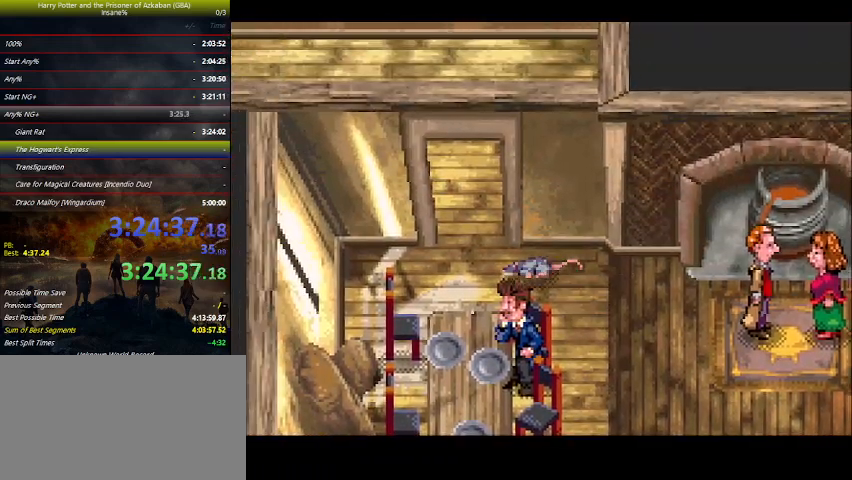
{"keys": [], "events": [[33, "space", "down"], [200, "space", "up"], [233, "space", "down"], [333, "space", "up"], [367, "space", "down"], [400, "space", "up"], [467, "space", "down"], [500, "space", "up"]]}
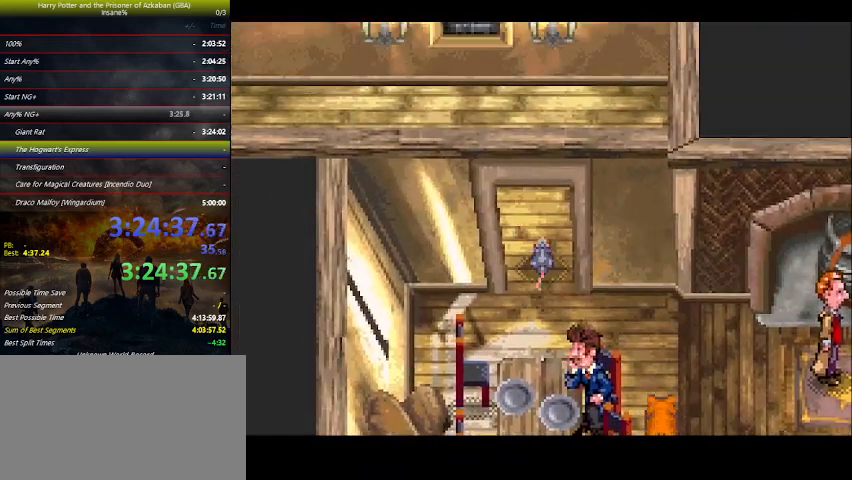
{"keys": ["space"], "events": [[67, "space", "down"], [100, "space", "up"], [133, "space", "down"], [200, "space", "up"], [300, "space", "down"], [333, "space", "up"], [400, "space", "down"], [433, "space", "up"], [467, "space", "down"]]}
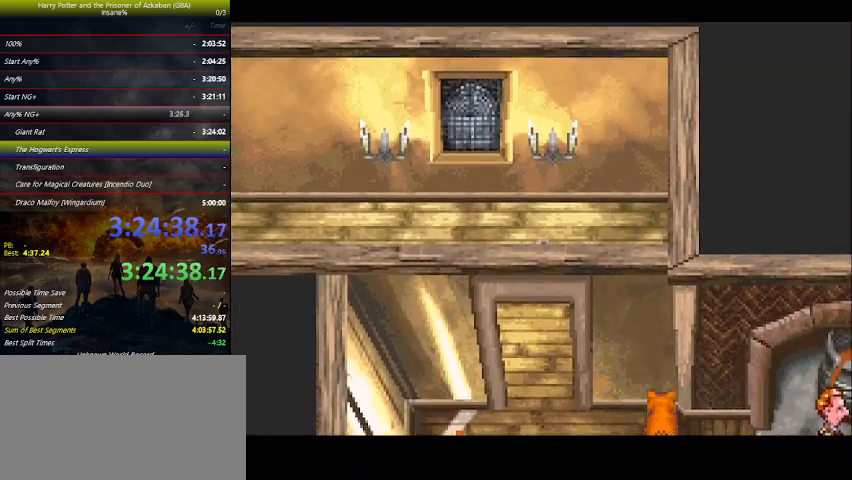
{"keys": ["space"], "events": [[33, "space", "up"], [67, "space", "down"], [167, "space", "up"], [200, "space", "down"], [267, "space", "up"], [300, "space", "down"], [367, "space", "up"], [400, "space", "down"], [433, "space", "up"], [500, "space", "down"]]}
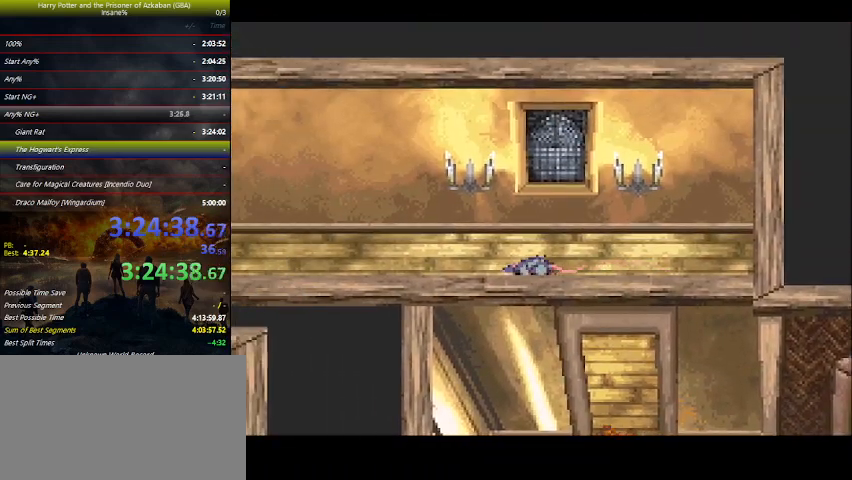
{"keys": [], "events": [[100, "space", "up"], [133, "space", "down"], [167, "space", "up"], [233, "space", "down"], [267, "space", "up"], [333, "space", "down"], [367, "space", "up"], [467, "space", "down"], [500, "space", "up"]]}
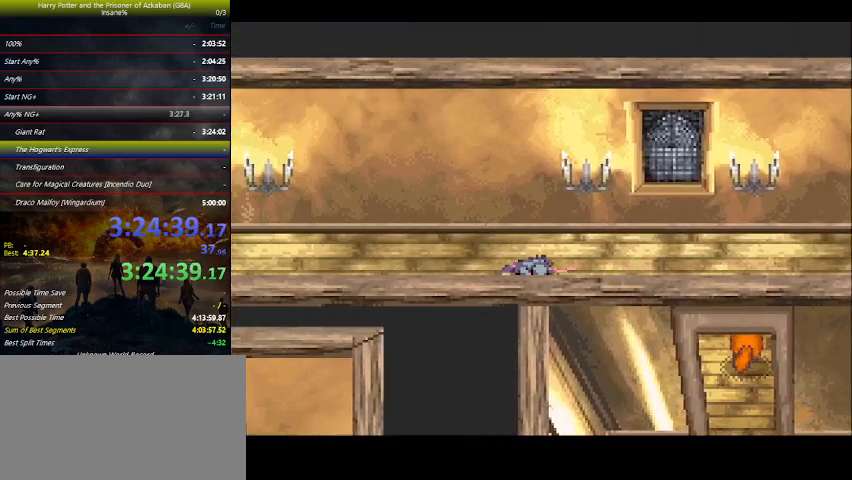
{"keys": ["space"], "events": [[67, "space", "down"], [100, "space", "up"], [200, "space", "down"], [333, "space", "up"], [400, "space", "down"], [433, "space", "up"], [467, "space", "down"]]}
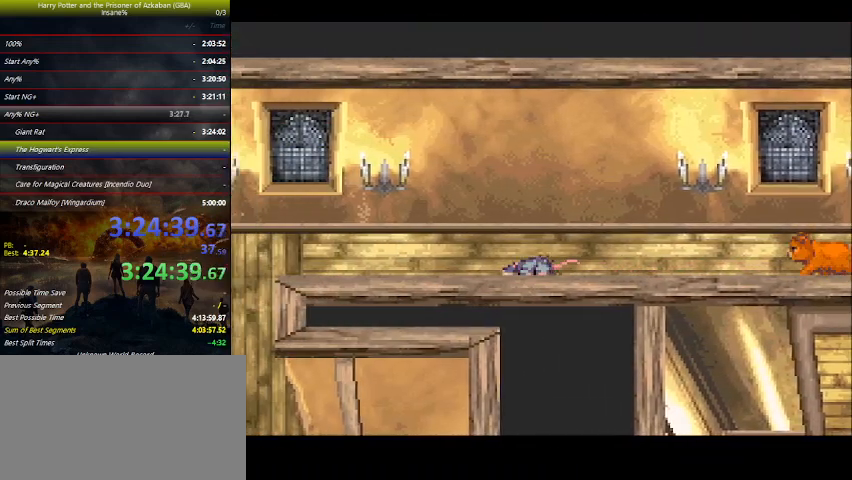
{"keys": ["space"], "events": [[33, "space", "up"], [67, "space", "down"], [167, "space", "up"], [200, "space", "down"], [267, "space", "up"], [300, "space", "down"], [367, "space", "up"], [400, "space", "down"], [433, "space", "up"], [500, "space", "down"]]}
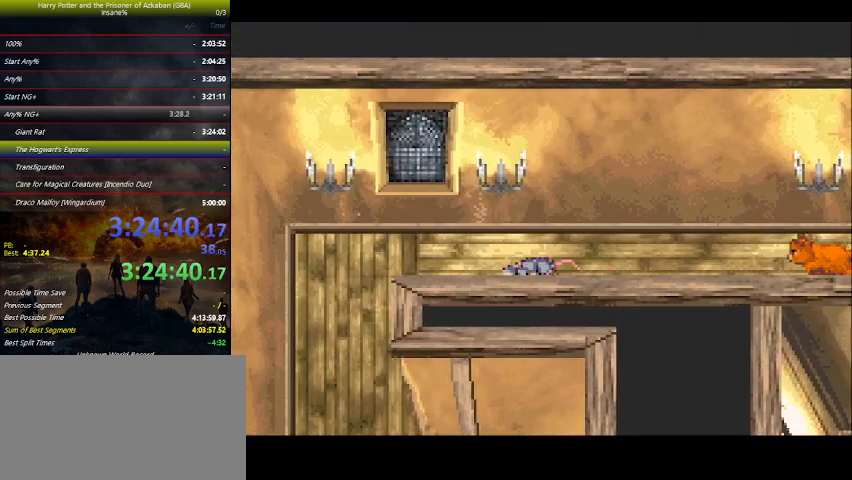
{"keys": [], "events": [[267, "space", "up"], [333, "space", "down"], [367, "space", "up"], [433, "space", "down"], [467, "space", "up"]]}
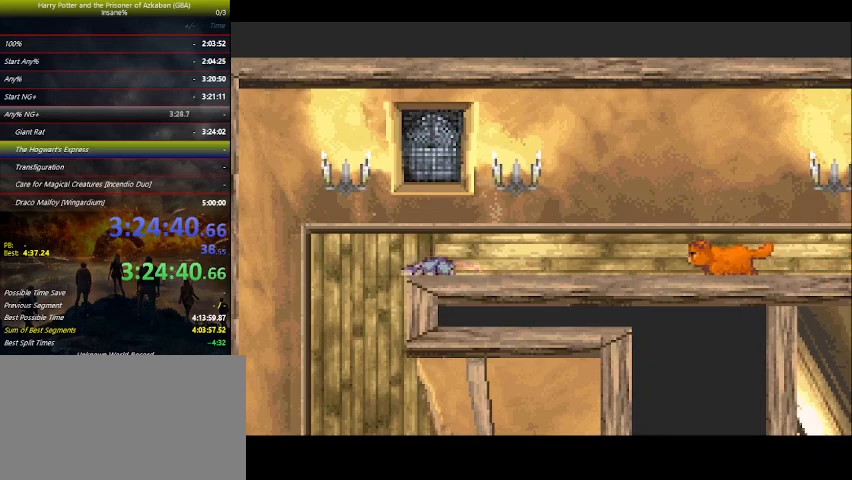
{"keys": [], "events": [[33, "space", "down"], [67, "space", "up"], [133, "space", "down"], [167, "space", "up"], [333, "space", "down"], [400, "space", "up"], [433, "space", "down"], [467, "space", "up"]]}
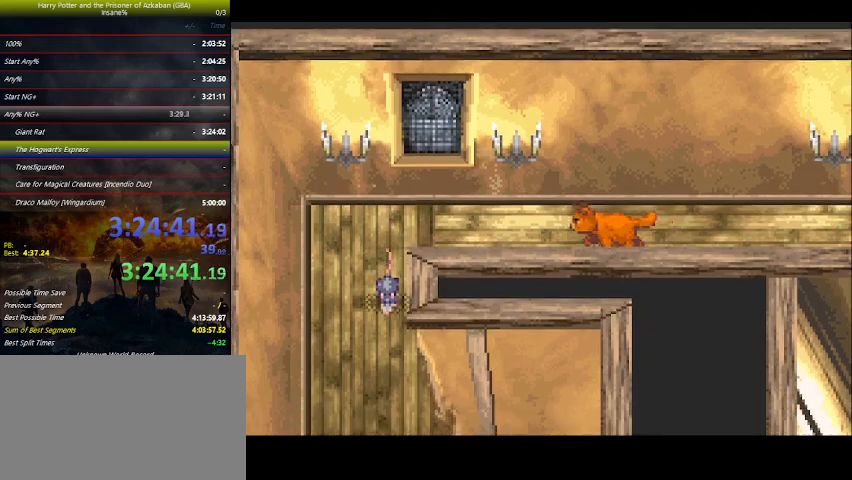
{"keys": ["space"], "events": [[100, "space", "down"], [233, "space", "up"], [267, "space", "down"], [300, "space", "up"], [333, "space", "down"], [400, "space", "up"], [433, "space", "down"]]}
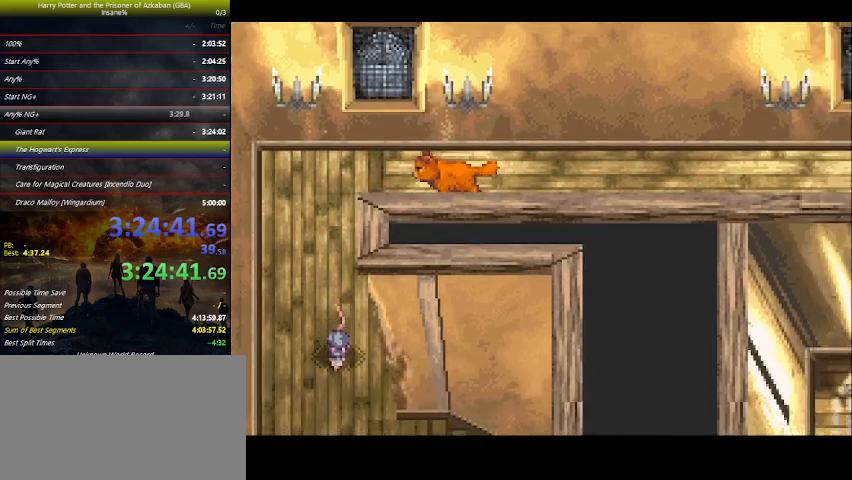
{"keys": [], "events": [[33, "space", "up"], [133, "space", "down"], [267, "space", "up"], [367, "space", "down"], [400, "space", "up"], [433, "space", "down"], [500, "space", "up"]]}
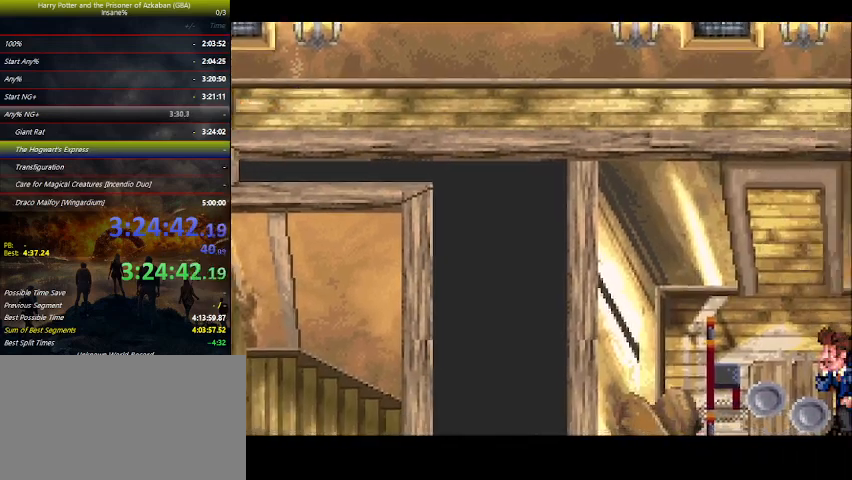
{"keys": ["space"], "events": [[33, "space", "down"], [233, "space", "up"], [267, "space", "down"], [467, "space", "up"], [500, "space", "down"]]}
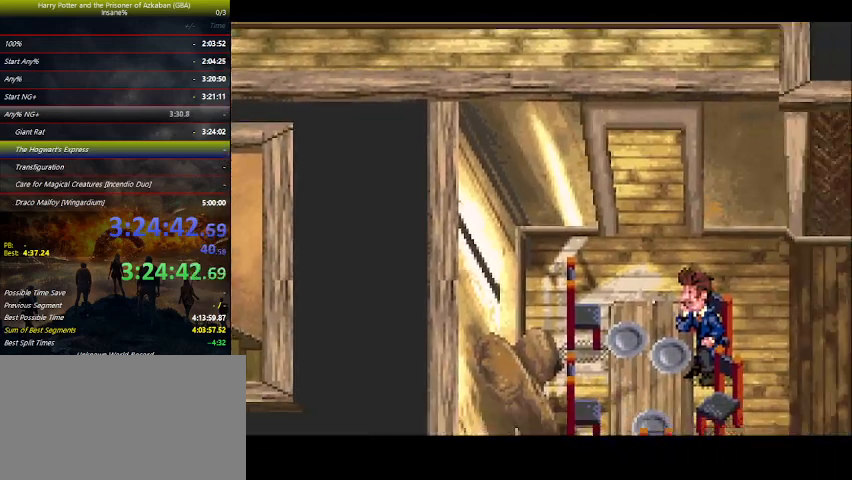
{"keys": [], "events": [[67, "space", "up"], [100, "space", "down"], [167, "space", "up"], [200, "space", "down"], [233, "space", "up"], [300, "space", "down"], [333, "space", "up"], [400, "space", "down"], [500, "space", "up"]]}
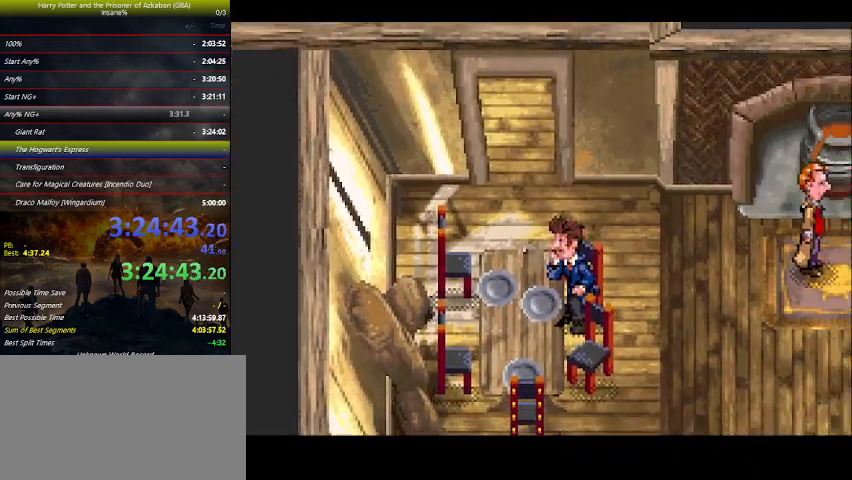
{"keys": [], "events": [[133, "space", "down"], [200, "space", "up"], [233, "space", "down"], [267, "space", "up"], [300, "space", "down"], [367, "space", "up"]]}
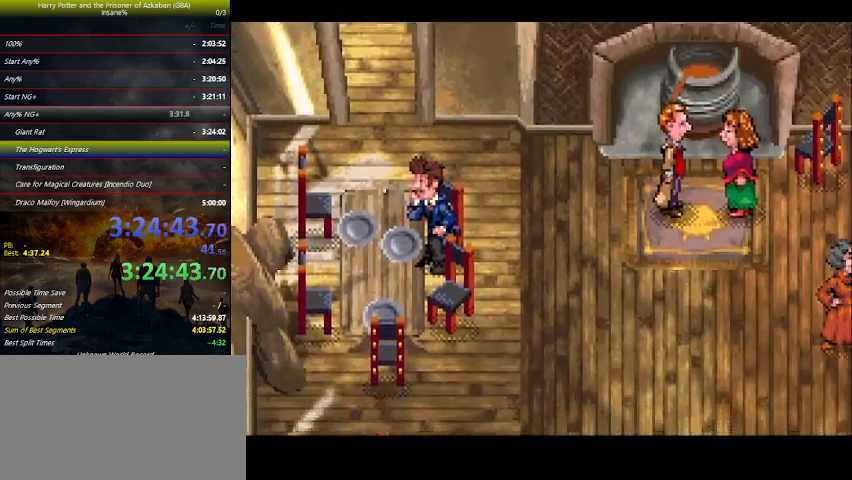
{"keys": [], "events": [[33, "space", "down"], [100, "space", "up"], [133, "space", "down"], [200, "space", "up"], [233, "space", "down"], [267, "space", "up"], [333, "space", "down"], [367, "space", "up"], [467, "space", "down"], [500, "space", "up"]]}
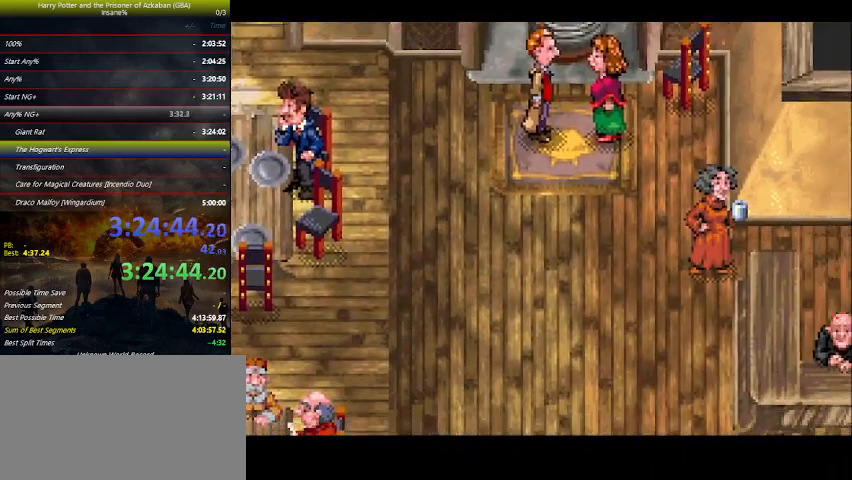
{"keys": ["space"], "events": [[67, "space", "down"], [100, "space", "up"], [167, "space", "down"], [200, "space", "up"], [267, "space", "down"], [333, "space", "up"], [400, "space", "down"], [433, "space", "up"], [500, "space", "down"]]}
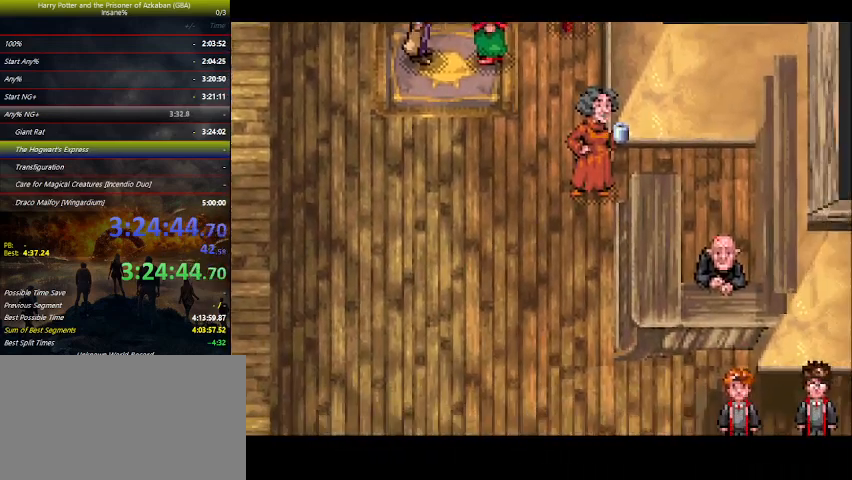
{"keys": ["space"], "events": [[33, "space", "up"], [67, "space", "down"], [267, "space", "up"], [300, "space", "down"], [367, "space", "up"], [400, "space", "down"], [467, "space", "up"], [500, "space", "down"]]}
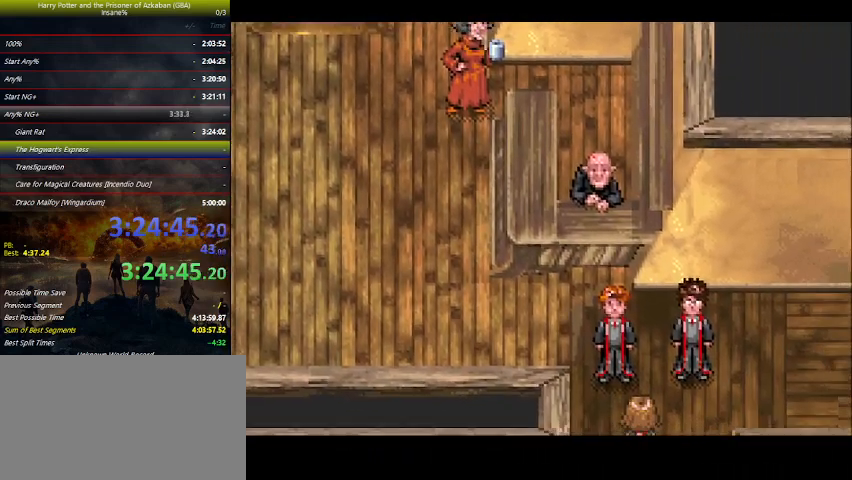
{"keys": [], "events": [[100, "space", "up"], [133, "space", "down"], [200, "space", "up"], [233, "space", "down"], [267, "space", "up"], [367, "space", "down"], [433, "space", "up"], [467, "space", "down"], [500, "space", "up"]]}
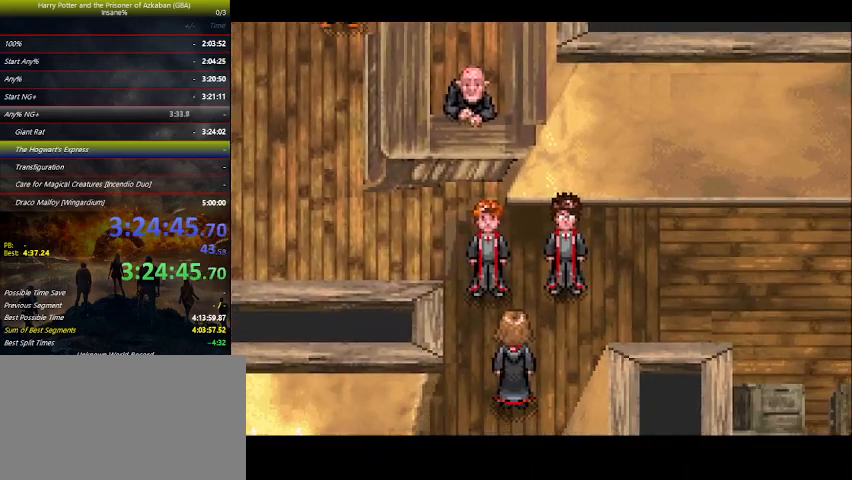
{"keys": ["space"], "events": [[67, "space", "down"], [100, "space", "up"], [167, "space", "down"], [333, "space", "up"], [400, "space", "down"], [433, "space", "up"], [467, "space", "down"]]}
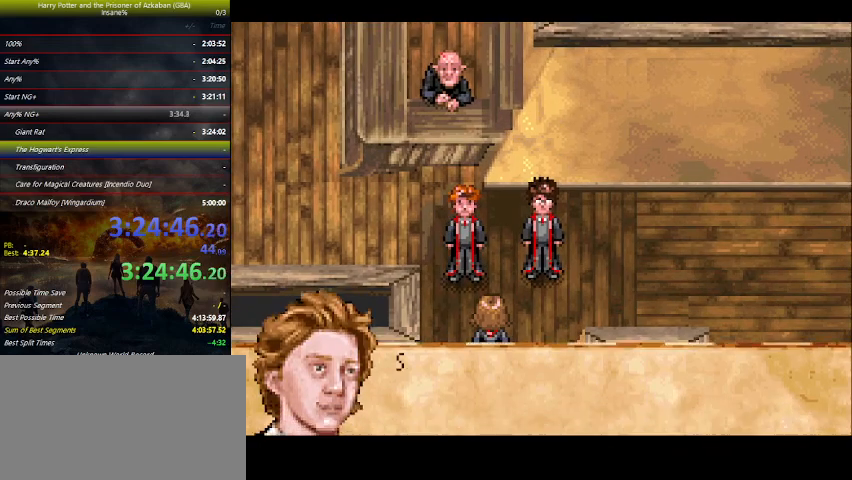
{"keys": ["space"], "events": [[33, "space", "up"], [67, "space", "down"], [233, "space", "up"], [300, "space", "down"], [367, "space", "up"], [400, "space", "down"], [467, "space", "up"], [500, "space", "down"]]}
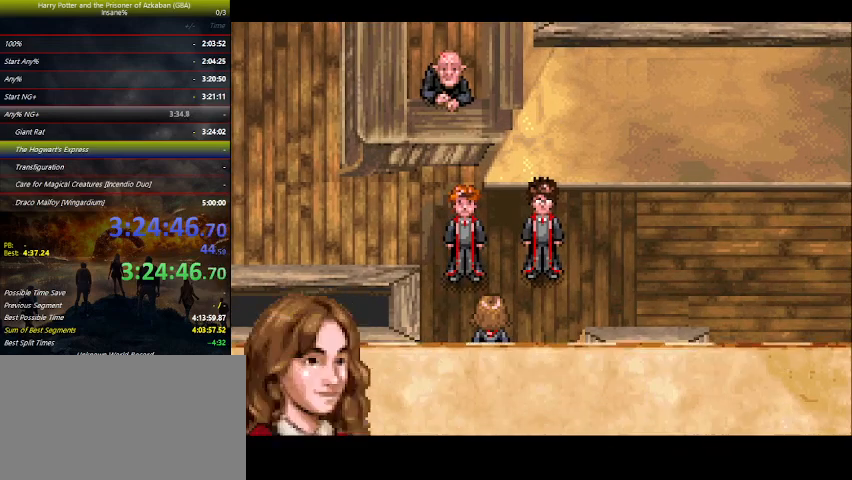
{"keys": ["space"], "events": [[33, "space", "up"], [100, "space", "down"], [133, "space", "up"], [200, "space", "down"], [233, "space", "up"], [300, "space", "down"], [333, "space", "up"], [367, "space", "down"]]}
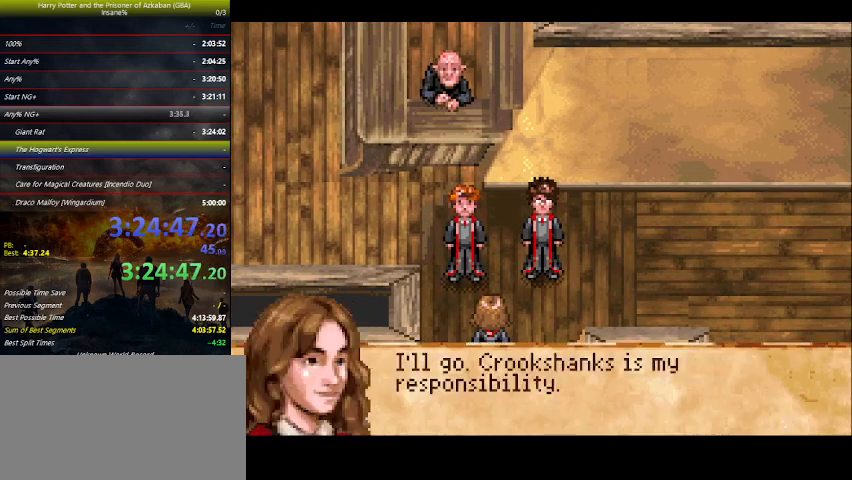
{"keys": [], "events": [[67, "space", "up"], [100, "space", "down"], [167, "space", "up"], [200, "space", "down"], [267, "space", "up"], [300, "space", "down"], [333, "space", "up"], [400, "space", "down"], [500, "space", "up"]]}
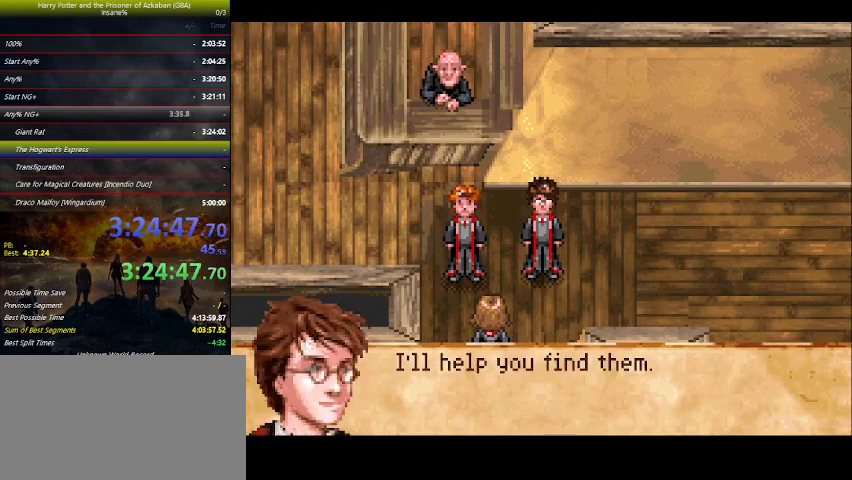
{"keys": [], "events": [[33, "space", "down"], [67, "space", "up"], [133, "space", "down"], [167, "space", "up"], [233, "space", "down"], [333, "space", "up"], [367, "space", "down"], [400, "space", "up"], [467, "space", "down"], [500, "space", "up"]]}
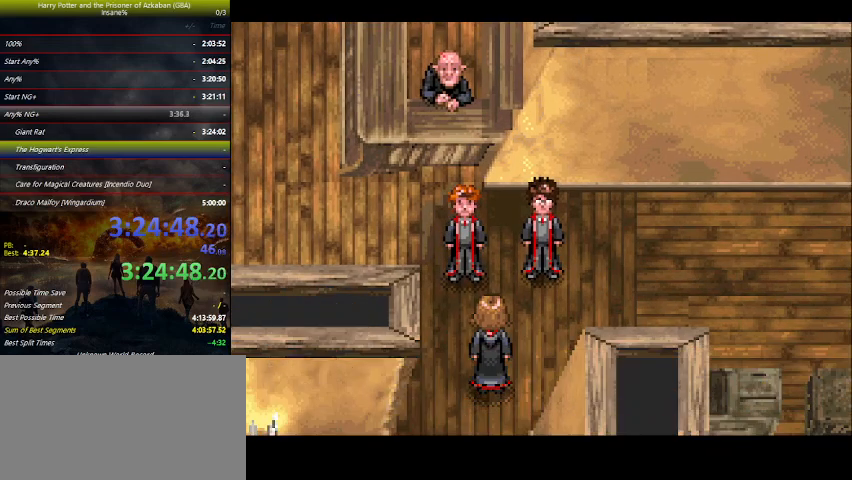
{"keys": [], "events": [[100, "space", "down"], [133, "space", "up"], [200, "space", "down"], [233, "space", "up"], [300, "space", "down"], [333, "space", "up"], [367, "space", "down"], [467, "space", "up"]]}
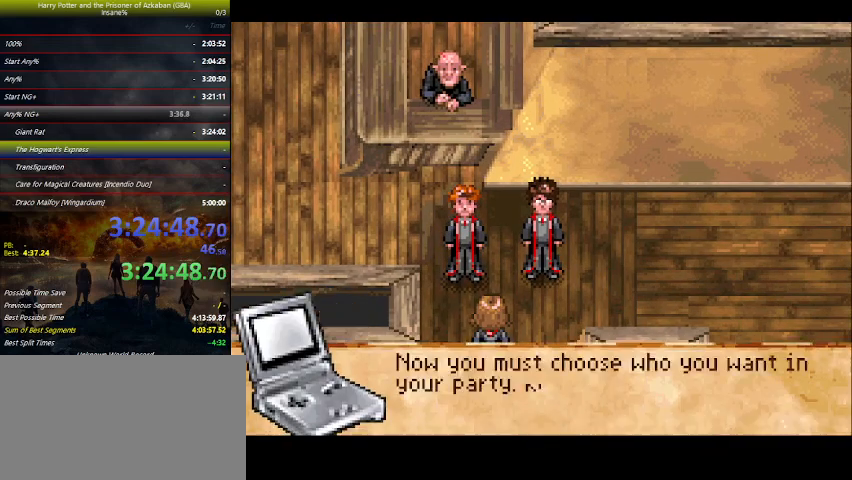
{"keys": [], "events": [[33, "space", "down"], [67, "space", "up"], [133, "space", "down"], [167, "space", "up"], [200, "space", "down"], [300, "space", "up"], [367, "space", "down"], [400, "space", "up"], [433, "space", "down"], [500, "space", "up"]]}
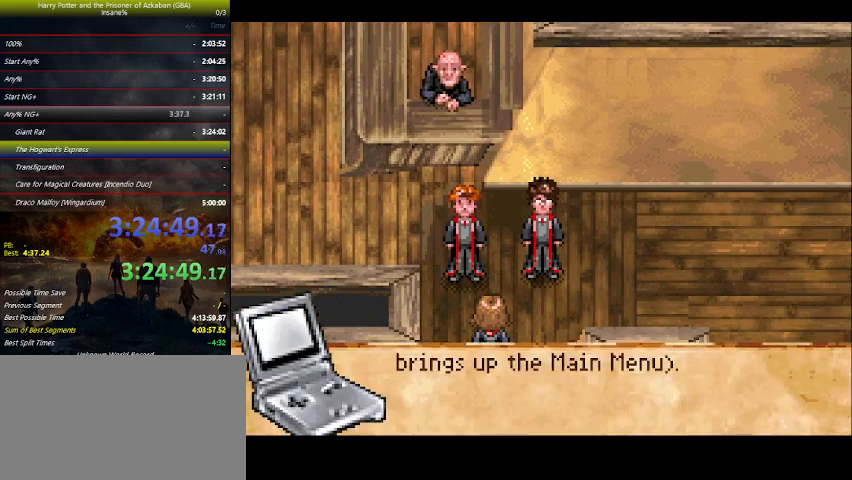
{"keys": ["space"], "events": [[33, "space", "down"], [100, "space", "up"], [200, "space", "down"], [233, "space", "up"], [267, "space", "down"], [300, "space", "up"], [367, "space", "down"], [400, "space", "up"], [500, "space", "down"]]}
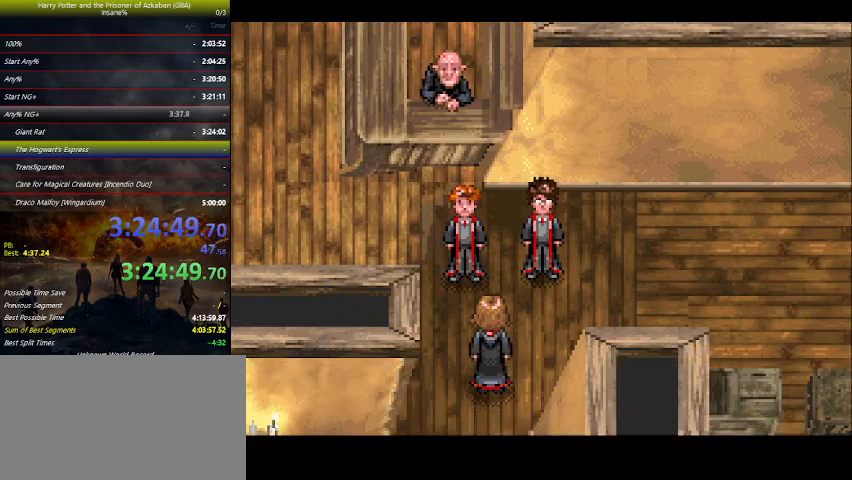
{"keys": [], "events": [[67, "space", "up"], [100, "space", "down"], [167, "space", "up"], [200, "space", "down"], [233, "space", "up"], [300, "space", "down"], [333, "space", "up"], [400, "space", "down"], [467, "space", "up"]]}
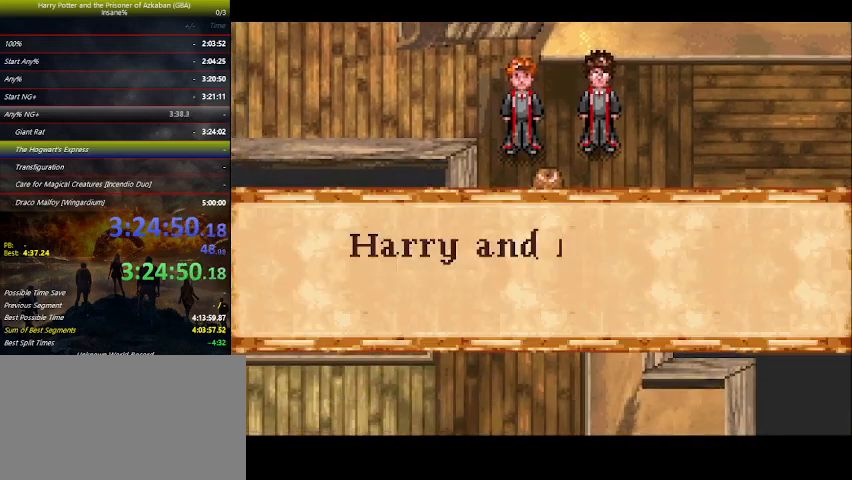
{"keys": [], "events": [[33, "space", "down"], [67, "space", "up"], [100, "space", "down"], [167, "space", "up"], [200, "space", "down"], [267, "space", "up"], [300, "space", "down"], [467, "space", "up"]]}
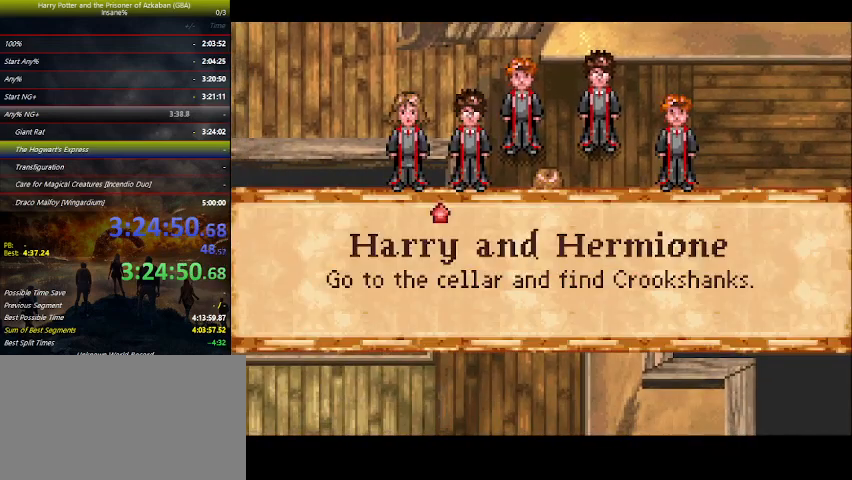
{"keys": [], "events": [[33, "space", "down"], [100, "space", "up"], [233, "space", "down"], [367, "space", "up"]]}
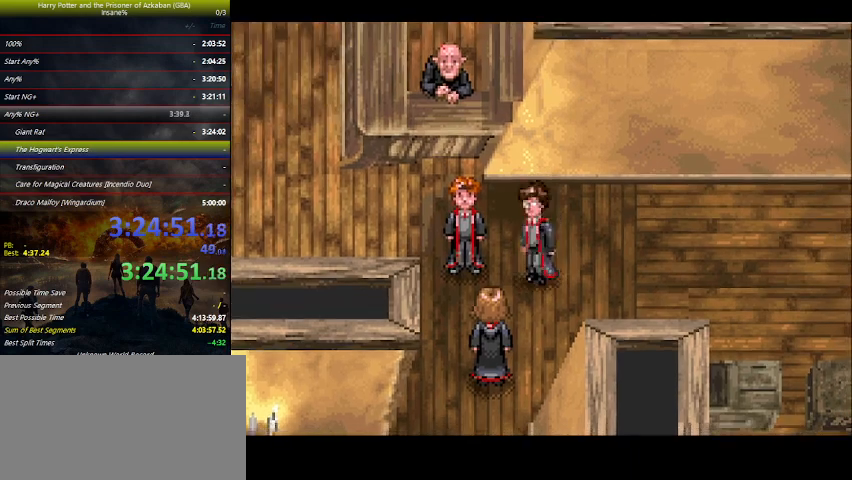
{"keys": ["left", "up"], "events": [[433, "up", "down"], [467, "left", "down"]]}